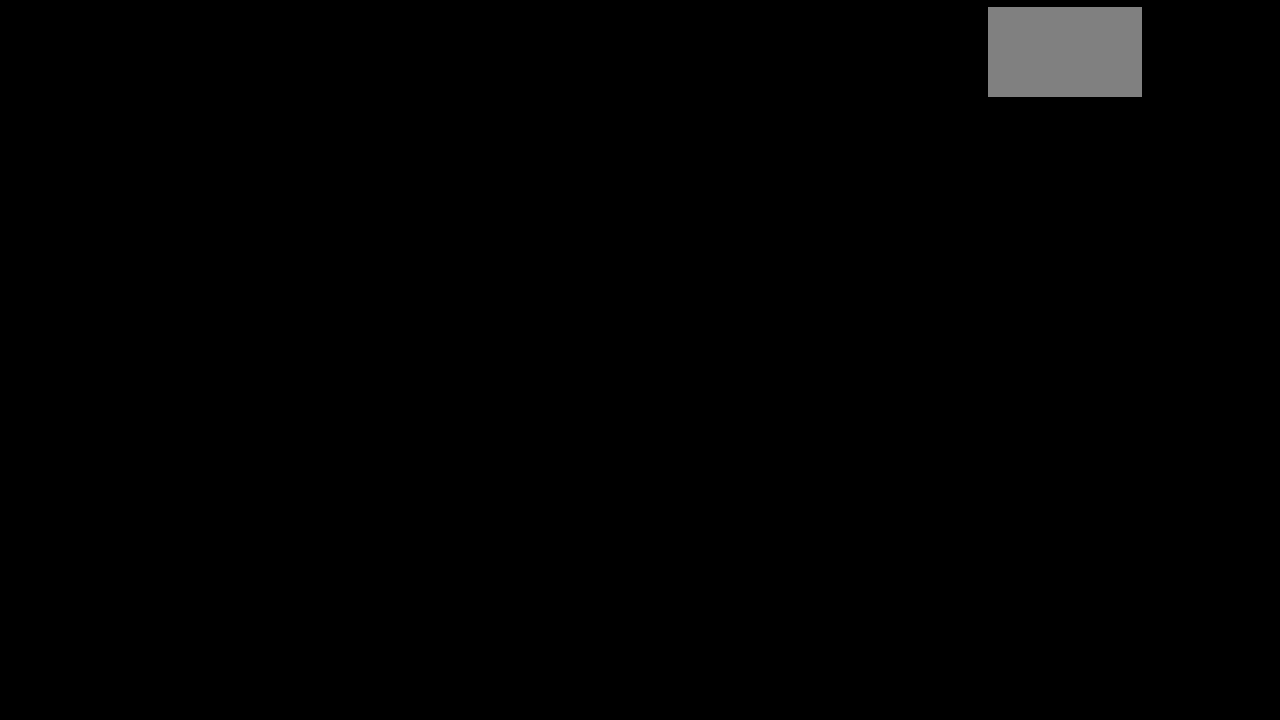
Gameplay with a controller (PlayStation layout); each line is a JSON object with the inputs held at the frame after it. "events" lists button and stick changes between this image and that frame as [ms after this image, input, new state], when the widget could be followed in between. Not read: L3 R3.
{"buttons": [], "left_stick": "center", "right_stick": "center", "events": []}
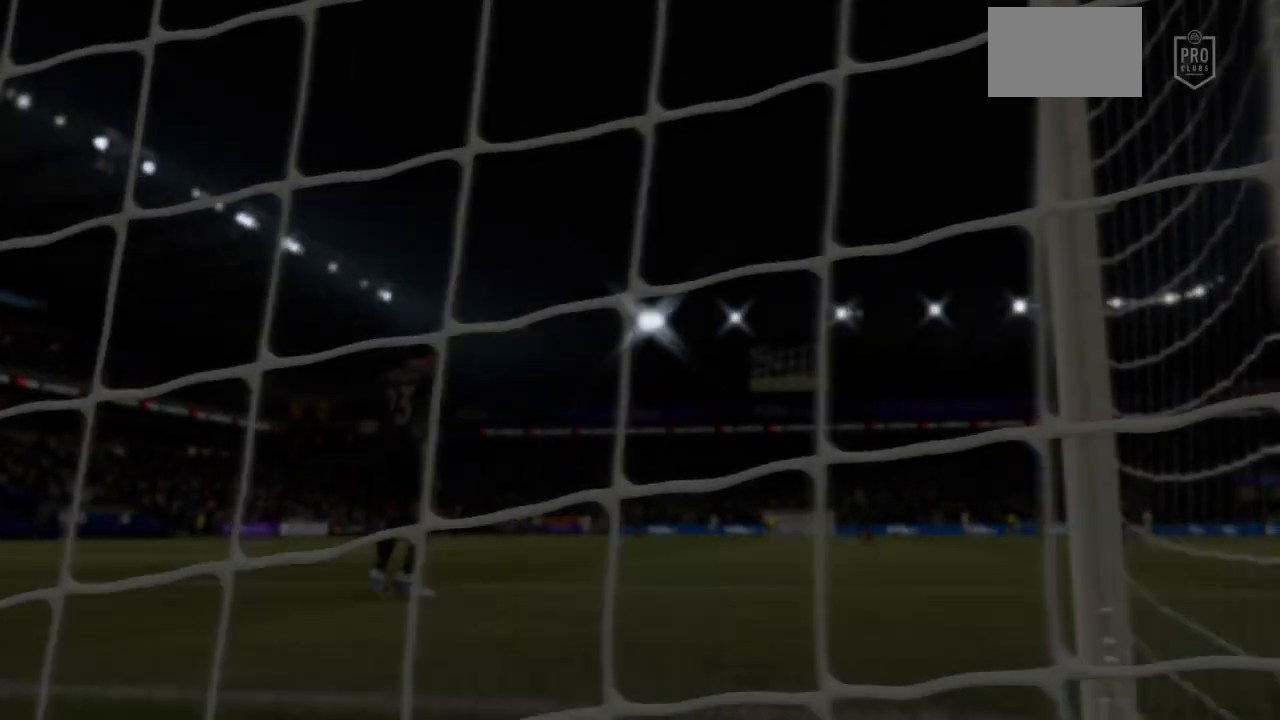
{"buttons": ["CROSS"], "left_stick": "center", "right_stick": "center", "events": [[433, "CROSS", "down"]]}
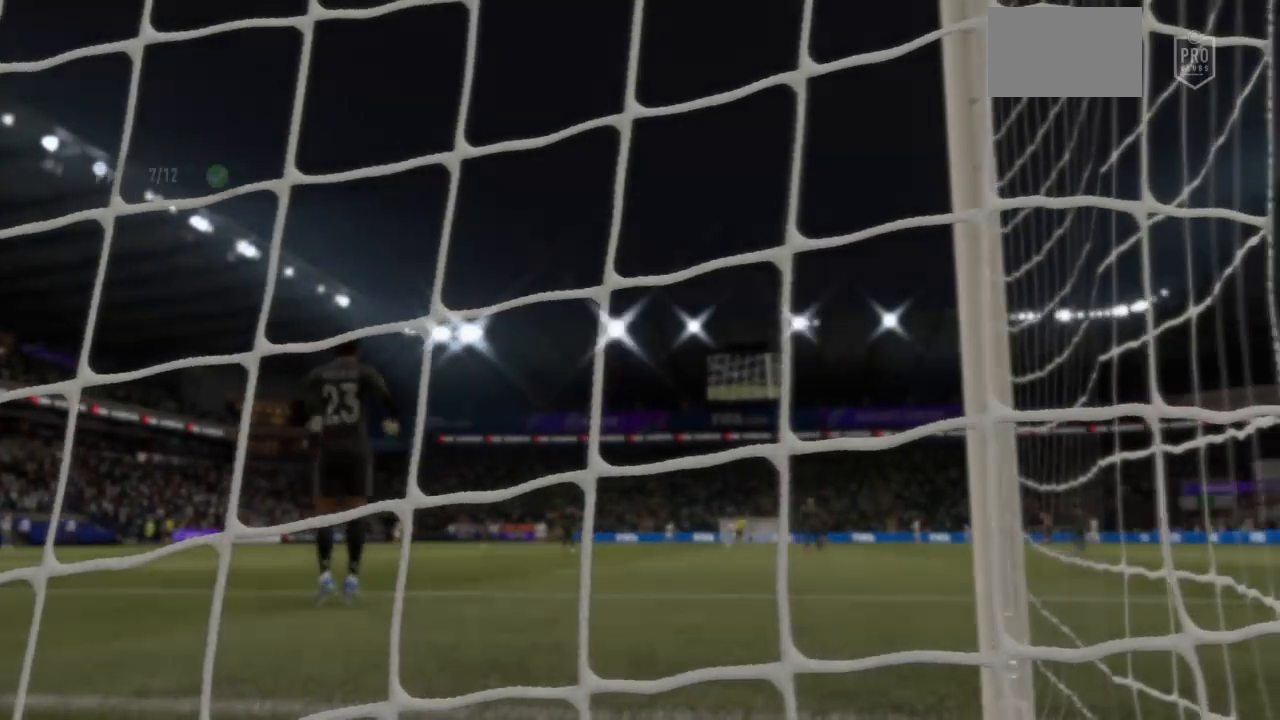
{"buttons": [], "left_stick": "center", "right_stick": "center", "events": [[67, "CROSS", "up"]]}
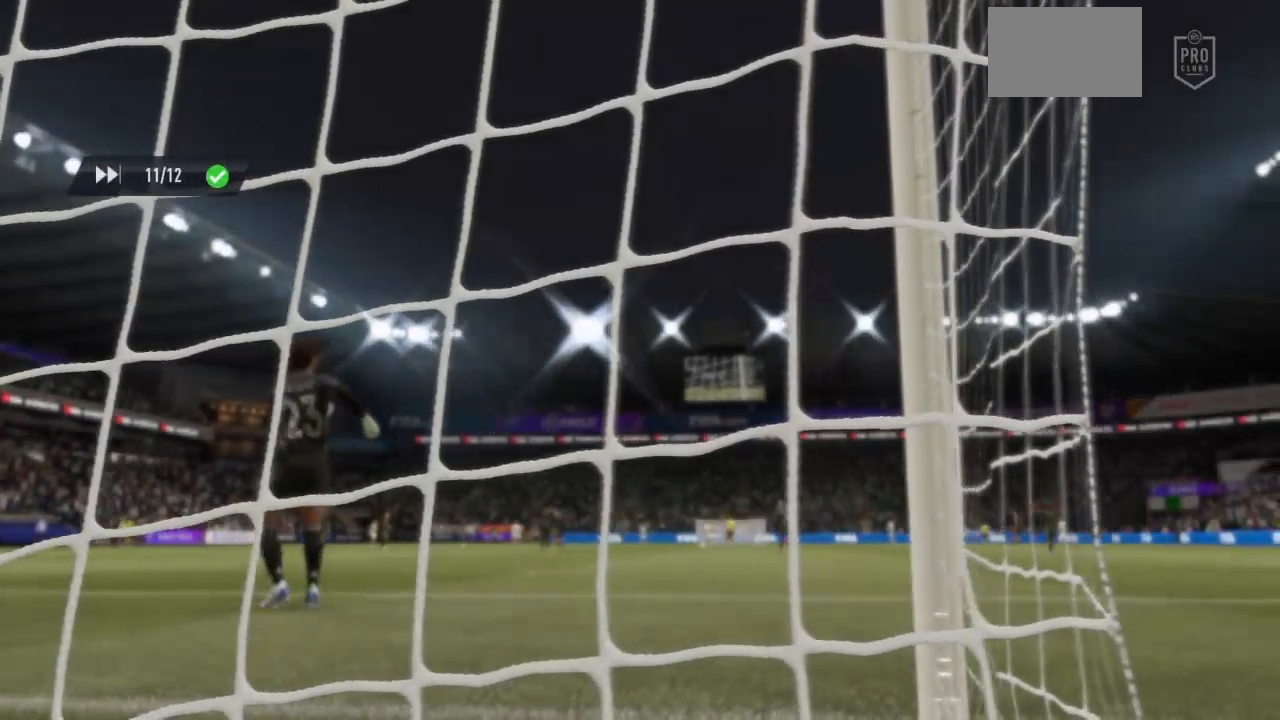
{"buttons": [], "left_stick": "center", "right_stick": "center", "events": []}
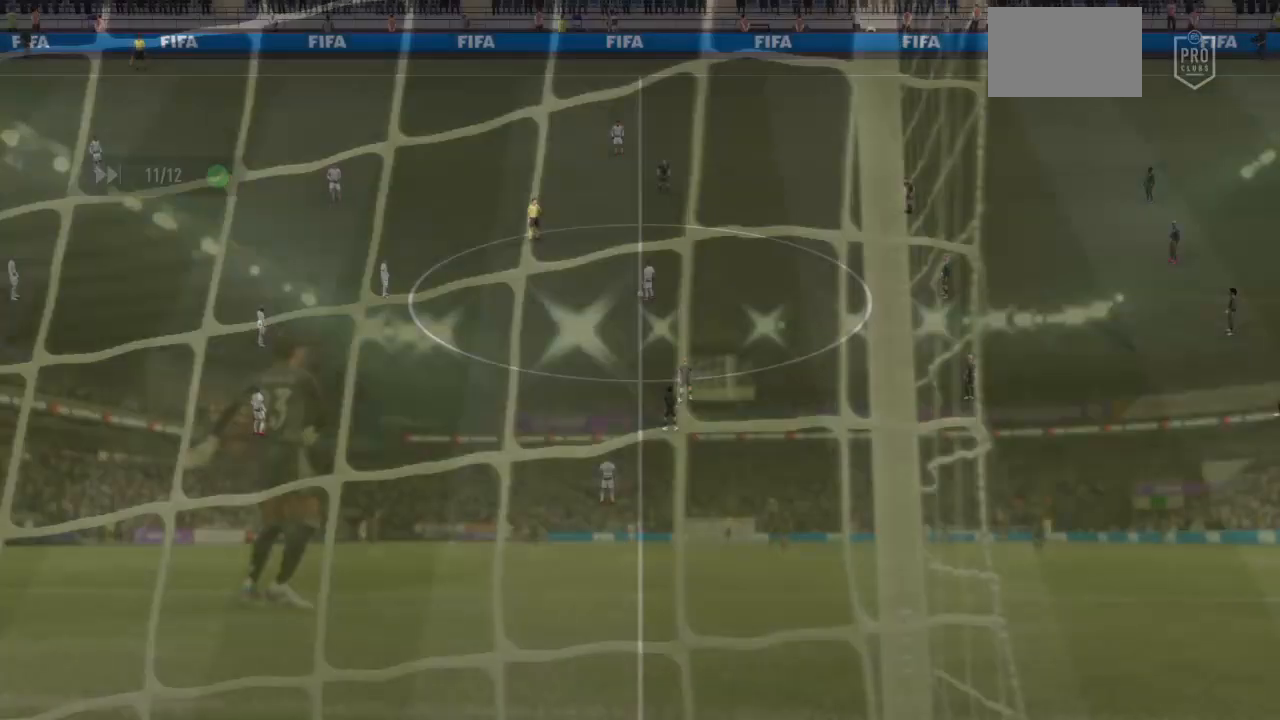
{"buttons": [], "left_stick": "center", "right_stick": "center", "events": []}
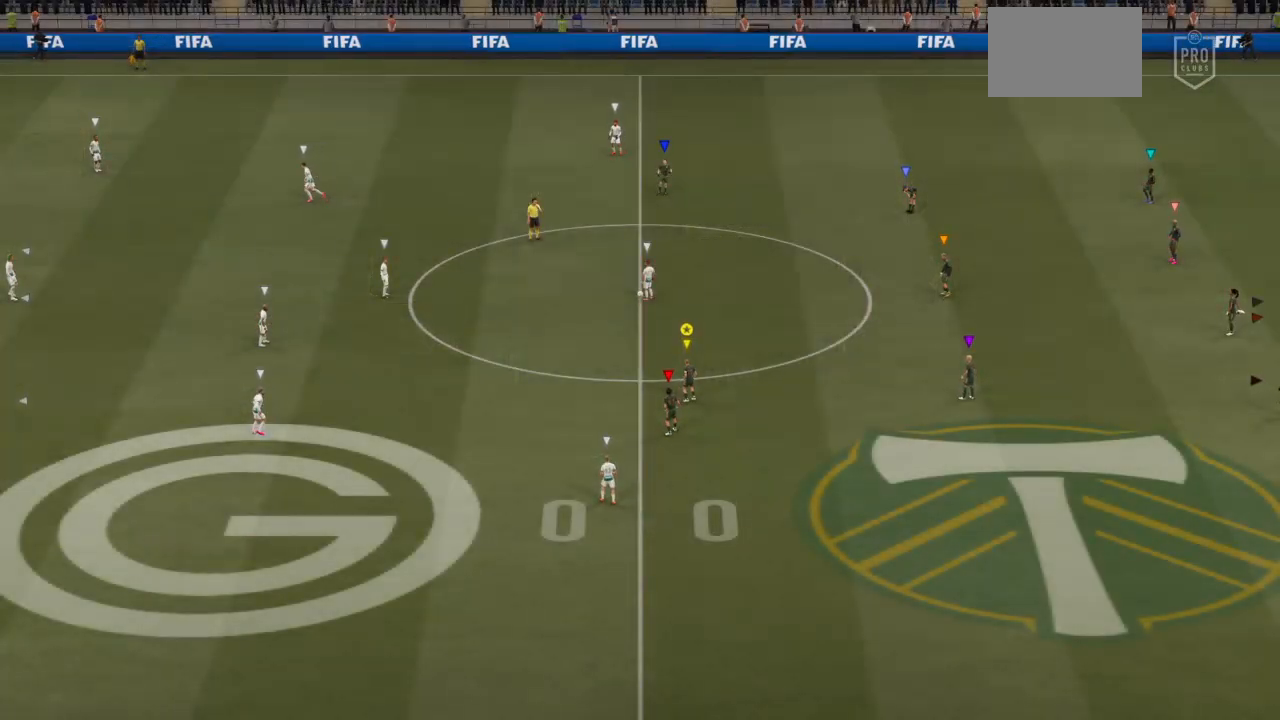
{"buttons": [], "left_stick": "left", "right_stick": "center", "events": [[133, "left_stick", "down-left"], [200, "TRIANGLE", "down"], [200, "left_stick", "left"], [333, "TRIANGLE", "up"]]}
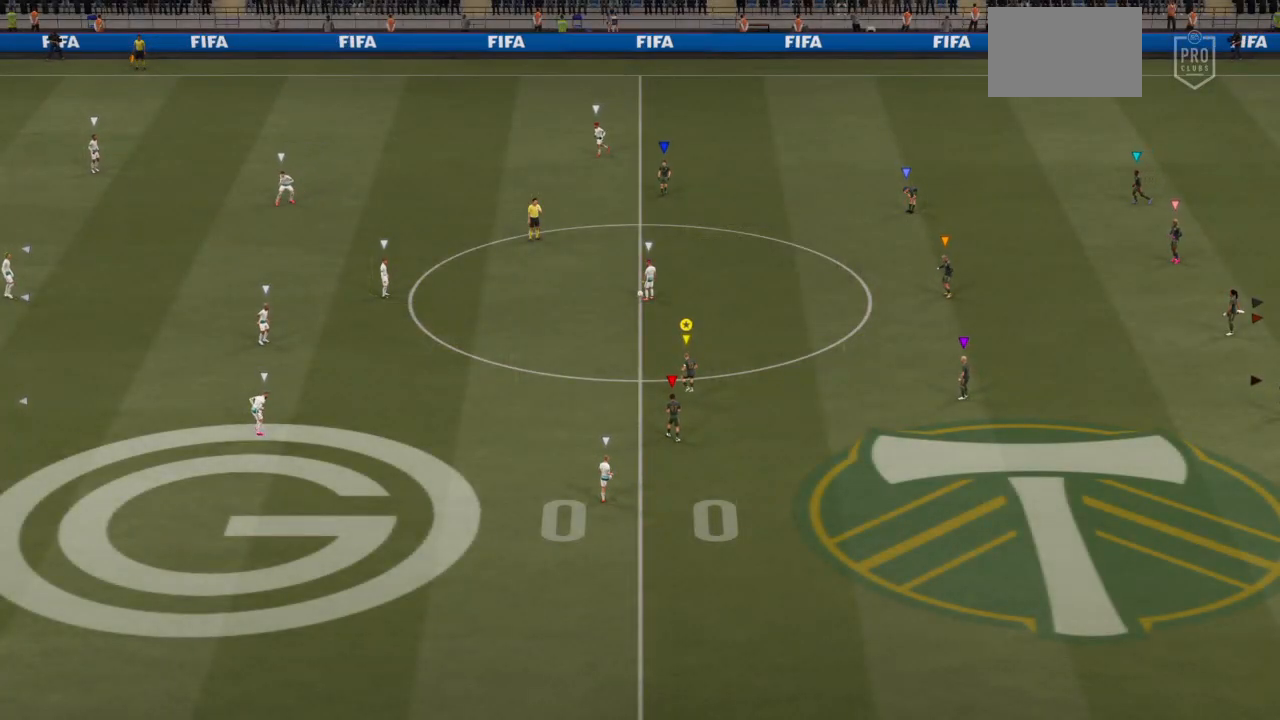
{"buttons": ["R2"], "left_stick": "left", "right_stick": "center", "events": [[167, "TRIANGLE", "down"], [267, "R2", "down"], [333, "TRIANGLE", "up"]]}
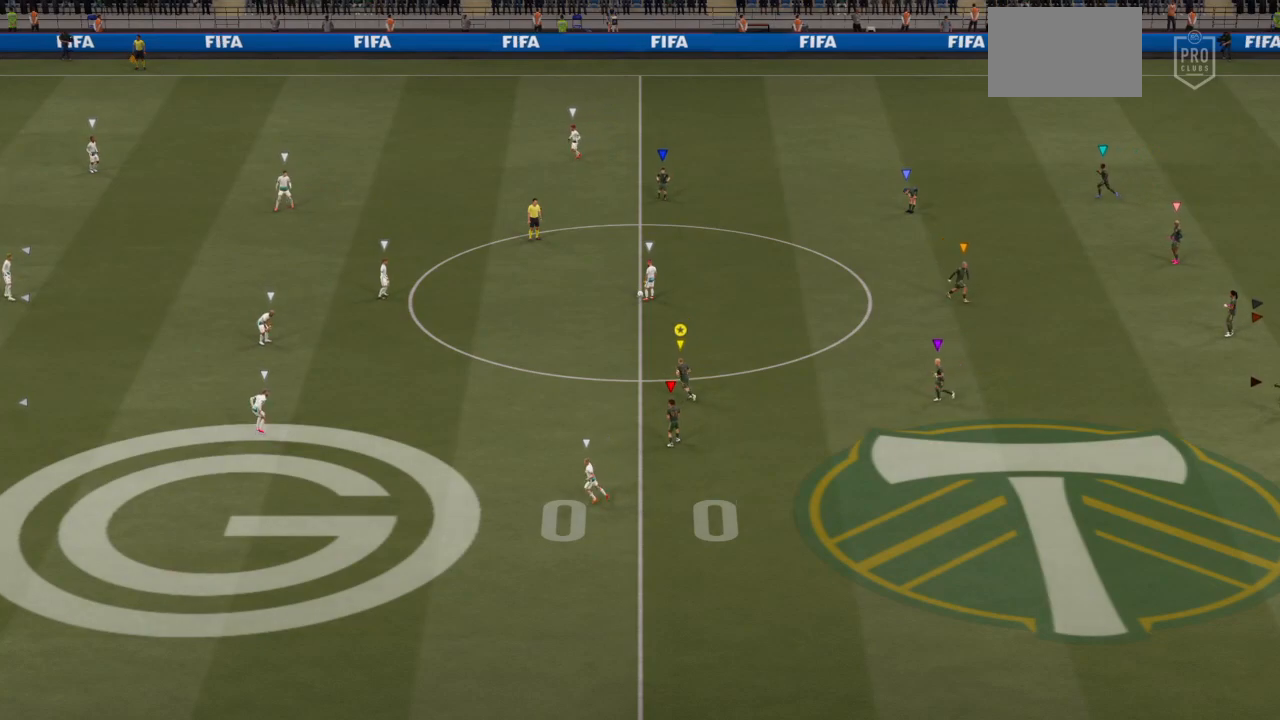
{"buttons": ["R2"], "left_stick": "left", "right_stick": "center", "events": []}
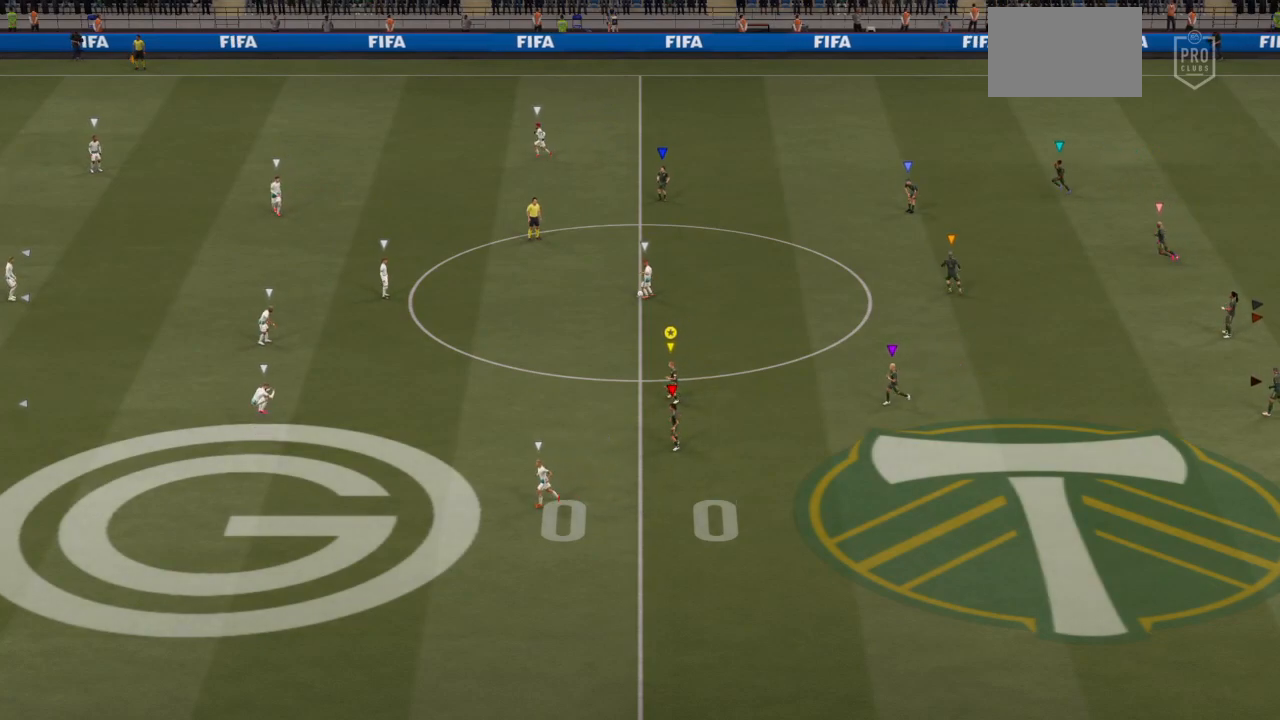
{"buttons": ["R2"], "left_stick": "left", "right_stick": "center", "events": []}
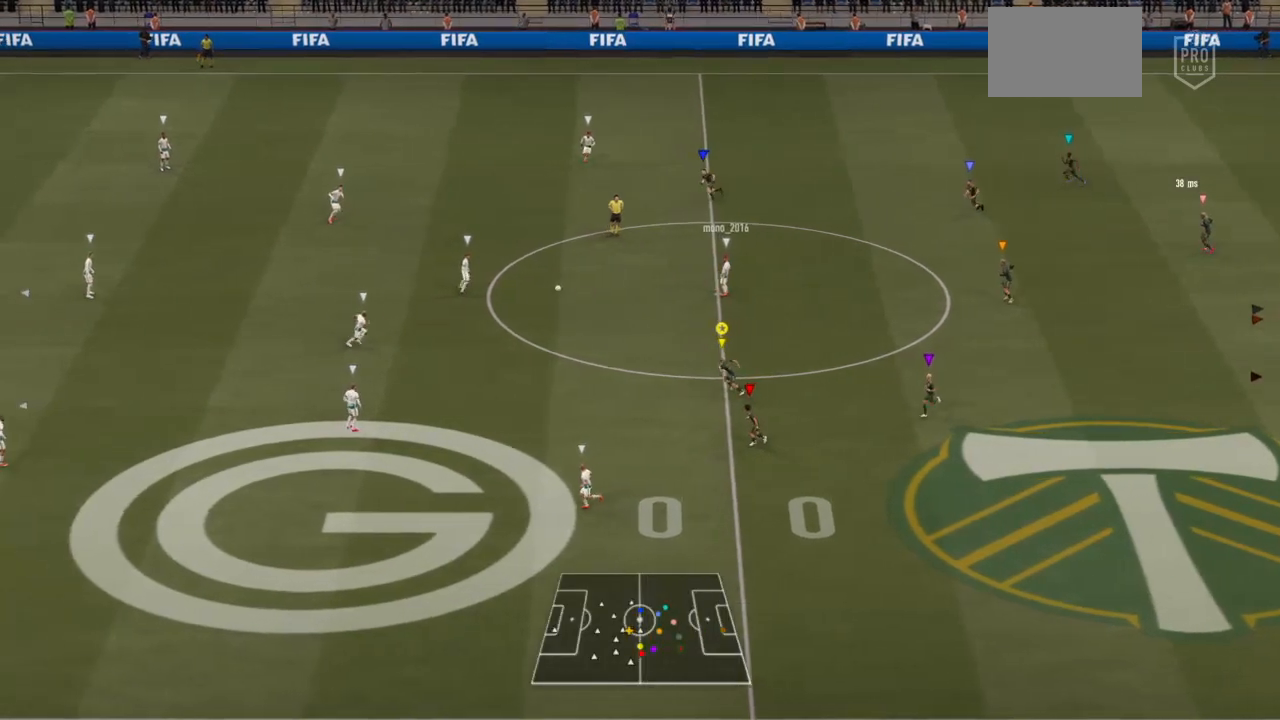
{"buttons": ["R2"], "left_stick": "up-left", "right_stick": "center", "events": [[50, "left_stick", "up-left"]]}
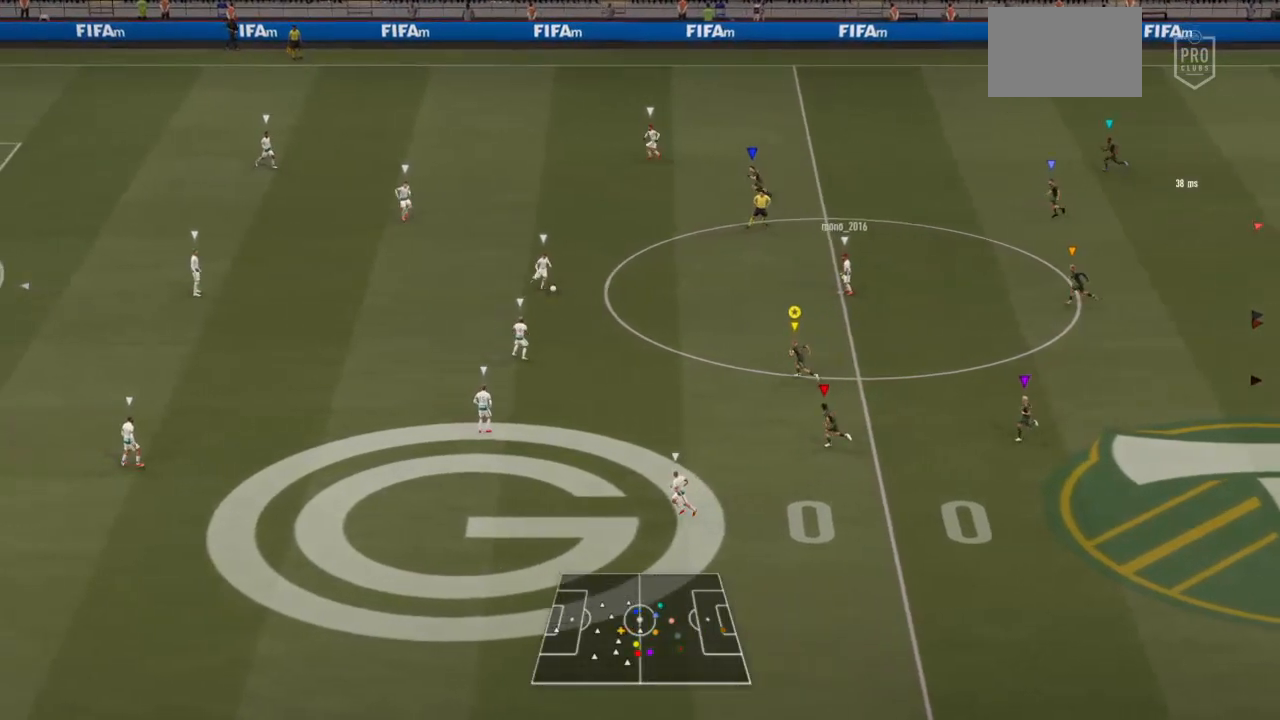
{"buttons": ["R2"], "left_stick": "up-left", "right_stick": "center", "events": []}
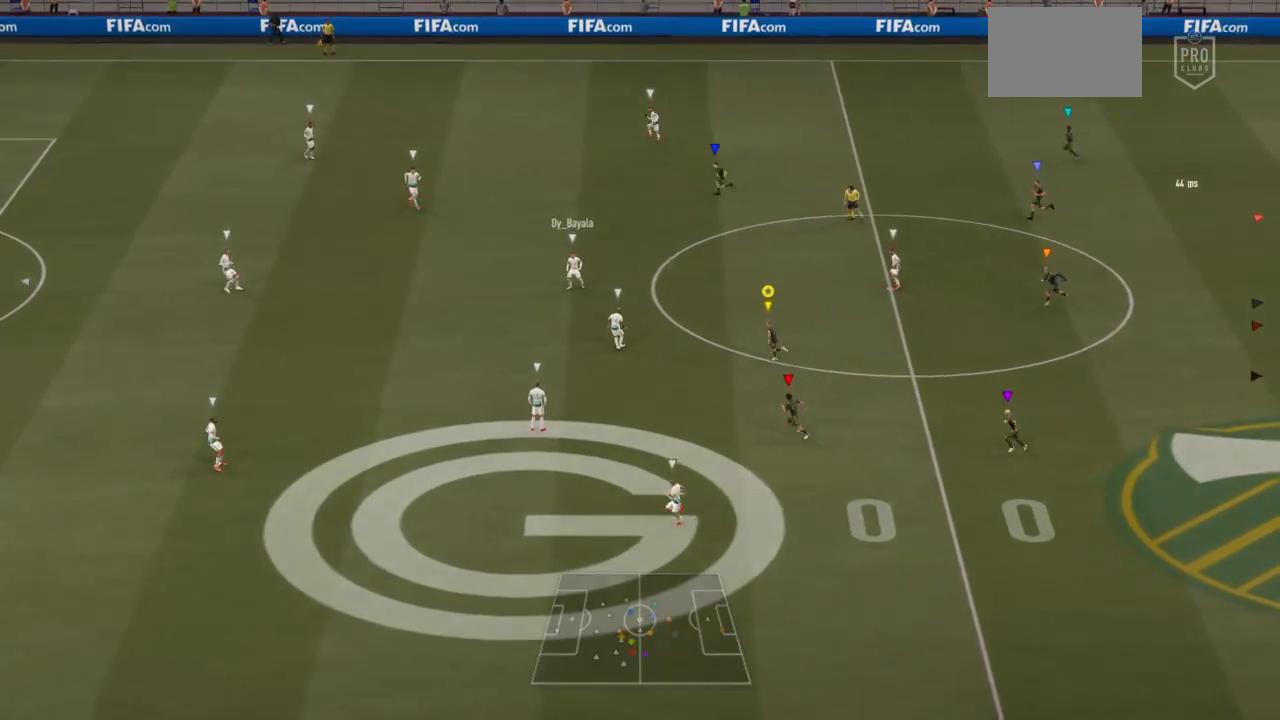
{"buttons": ["L2", "R2"], "left_stick": "up-left", "right_stick": "center", "events": [[50, "left_stick", "left"], [183, "L2", "down"], [267, "left_stick", "up-left"]]}
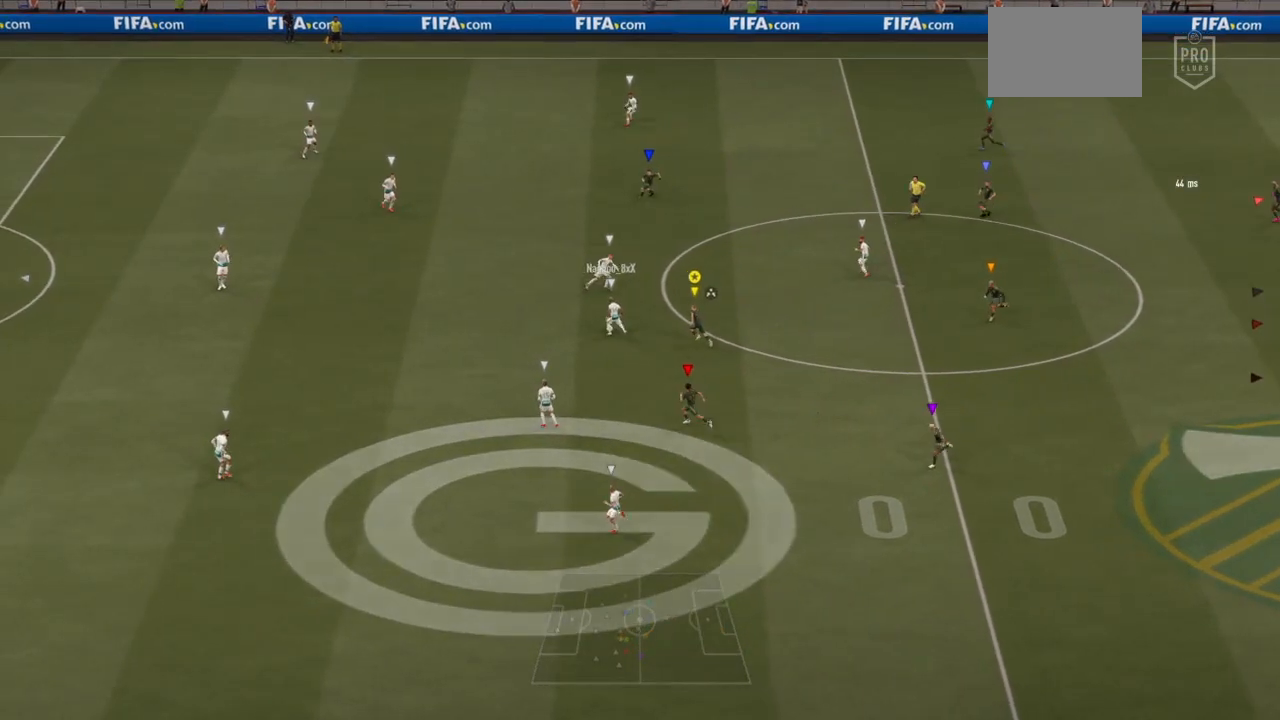
{"buttons": ["L2", "R2"], "left_stick": "up-left", "right_stick": "center", "events": []}
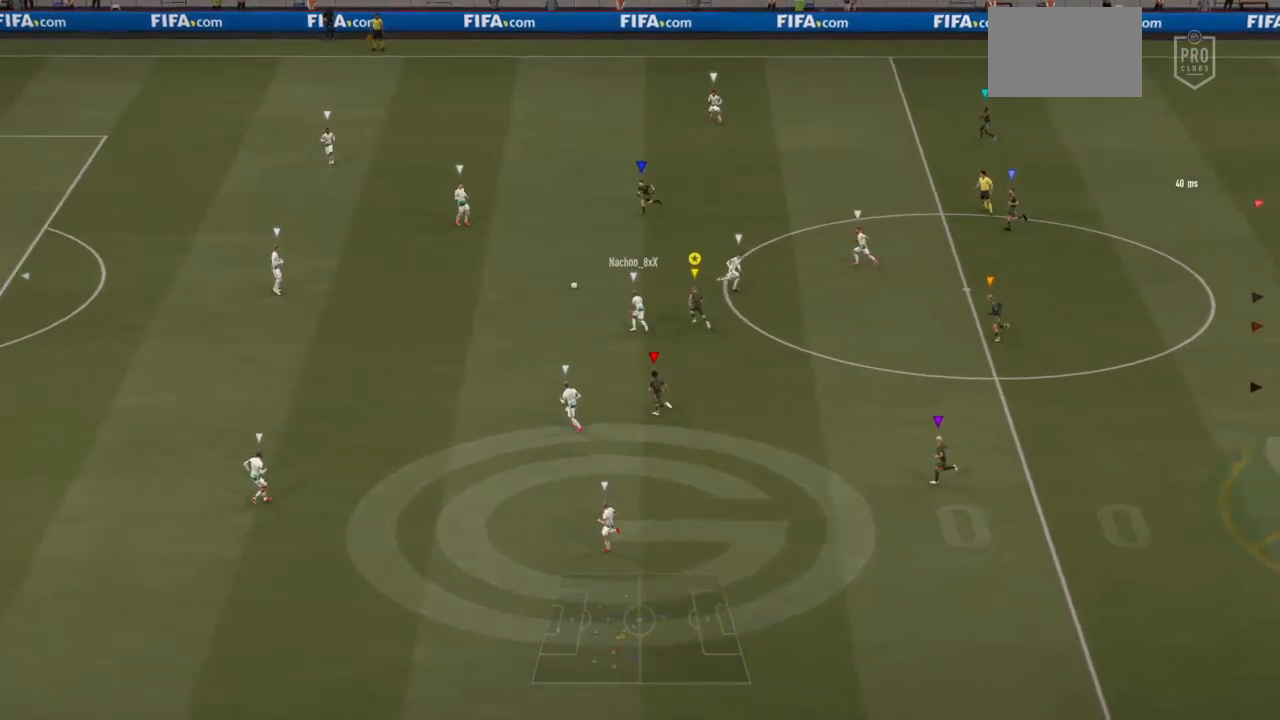
{"buttons": ["R2"], "left_stick": "up-left", "right_stick": "center", "events": [[83, "L2", "up"]]}
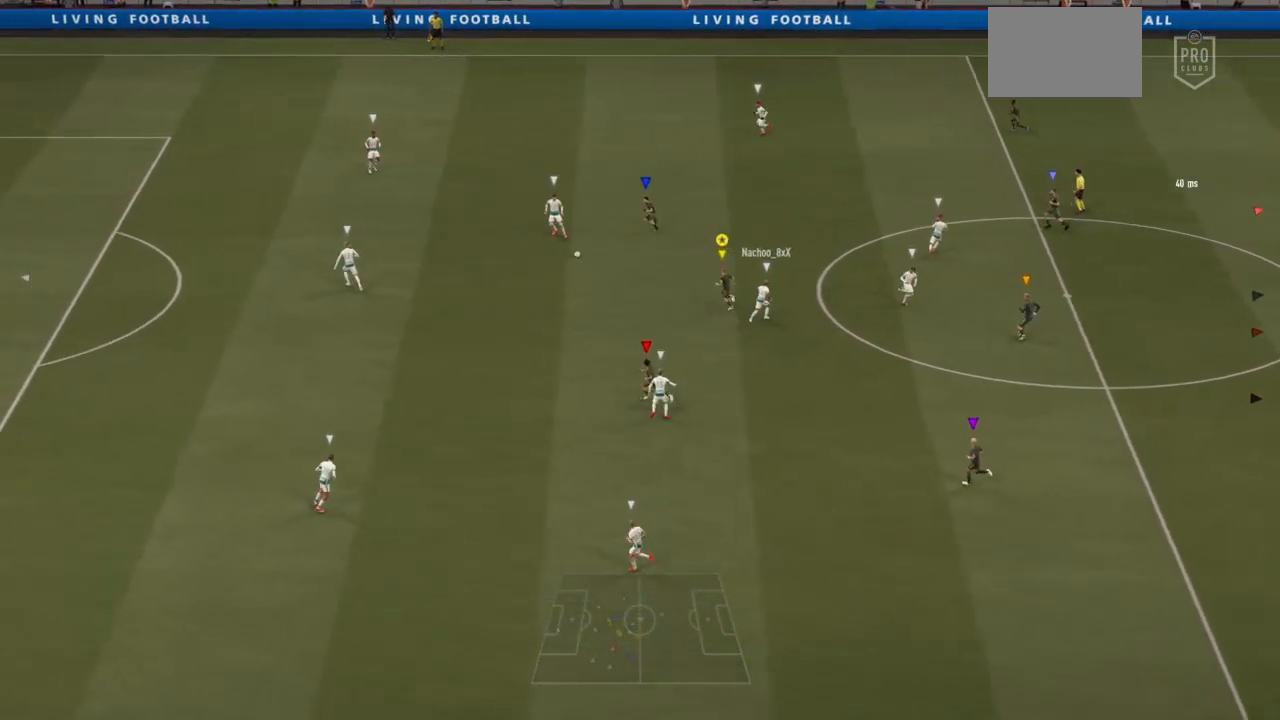
{"buttons": ["R2"], "left_stick": "left", "right_stick": "center", "events": [[467, "left_stick", "left"]]}
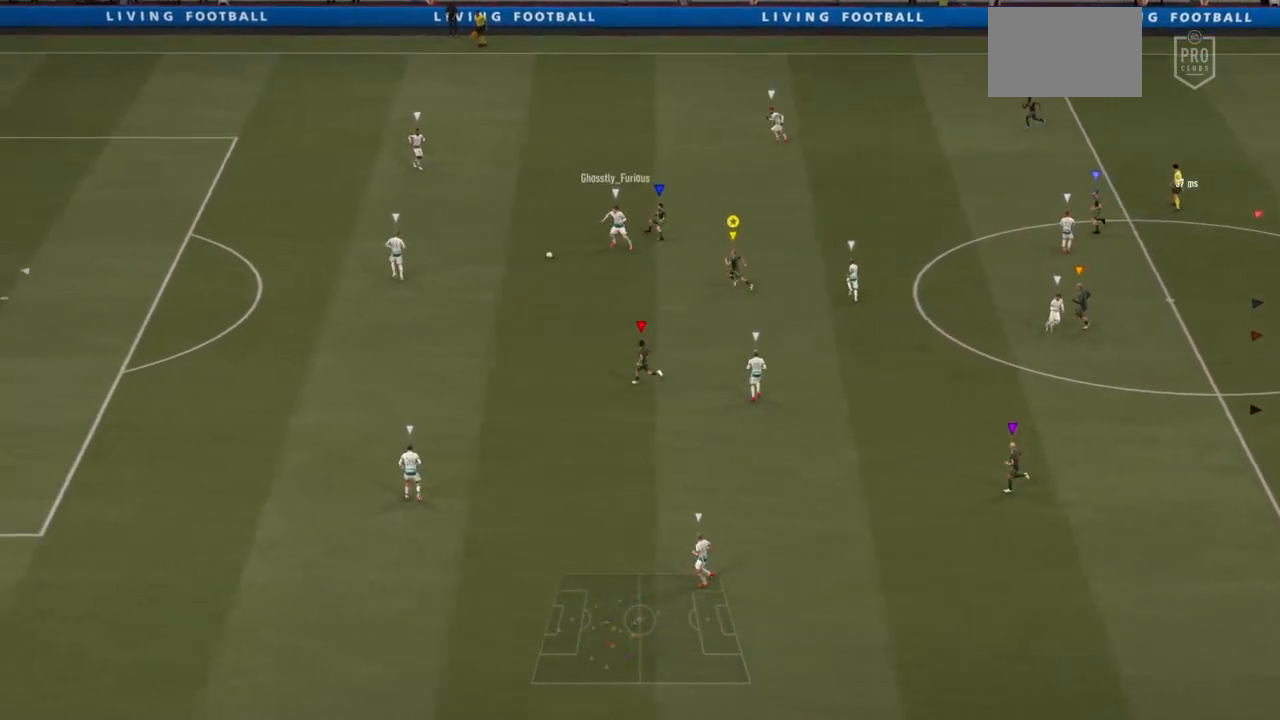
{"buttons": ["R2"], "left_stick": "left", "right_stick": "center", "events": []}
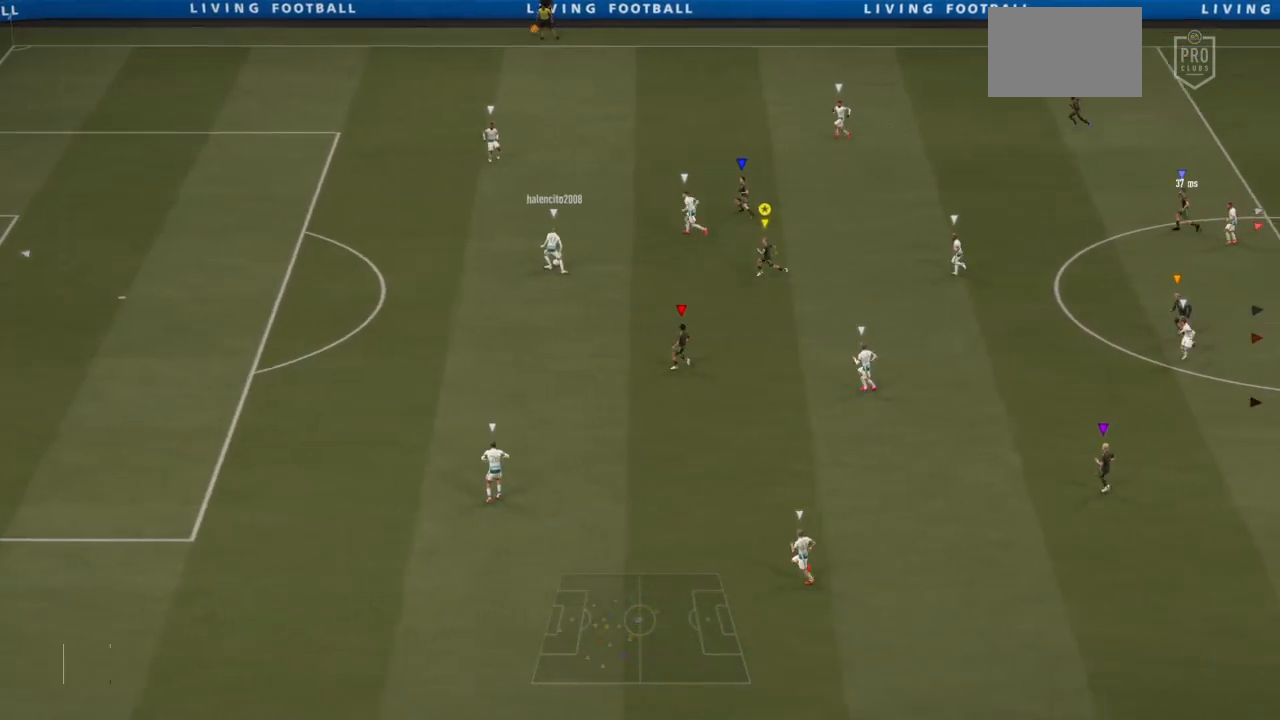
{"buttons": ["L2", "R2"], "left_stick": "up-left", "right_stick": "center", "events": [[350, "left_stick", "up-left"], [450, "L2", "down"]]}
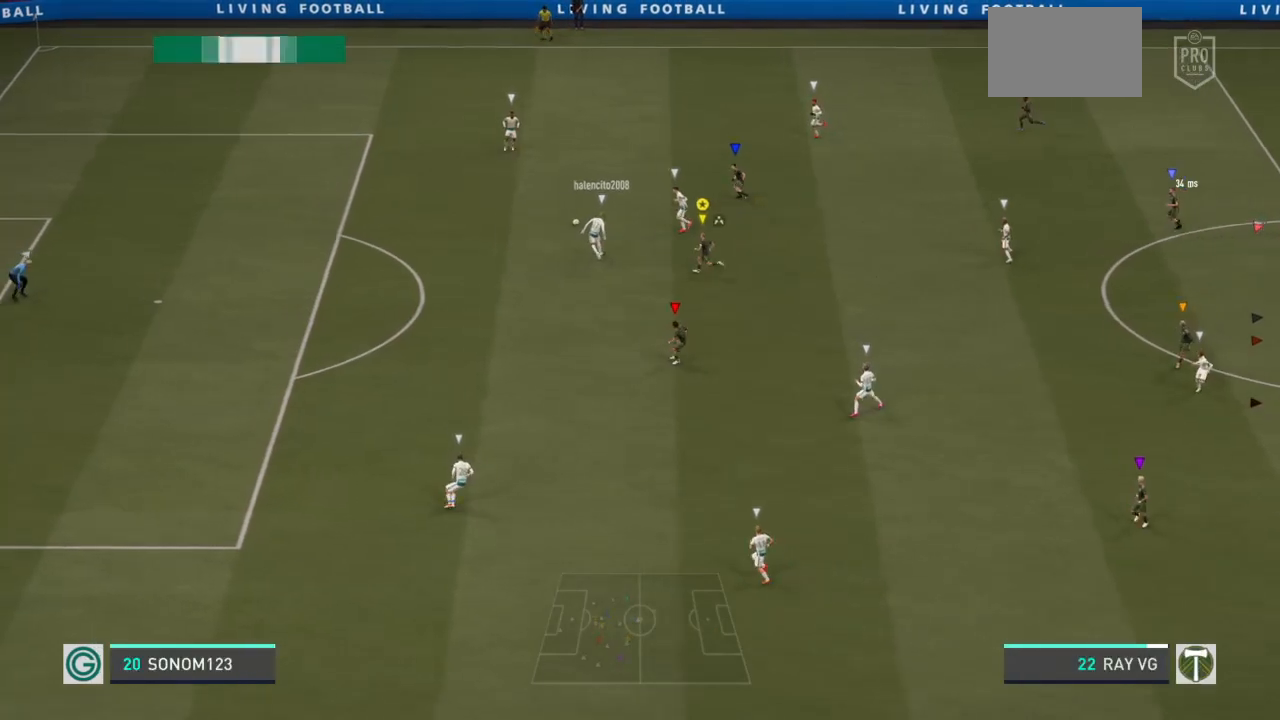
{"buttons": ["L2", "R2"], "left_stick": "up-left", "right_stick": "center", "events": []}
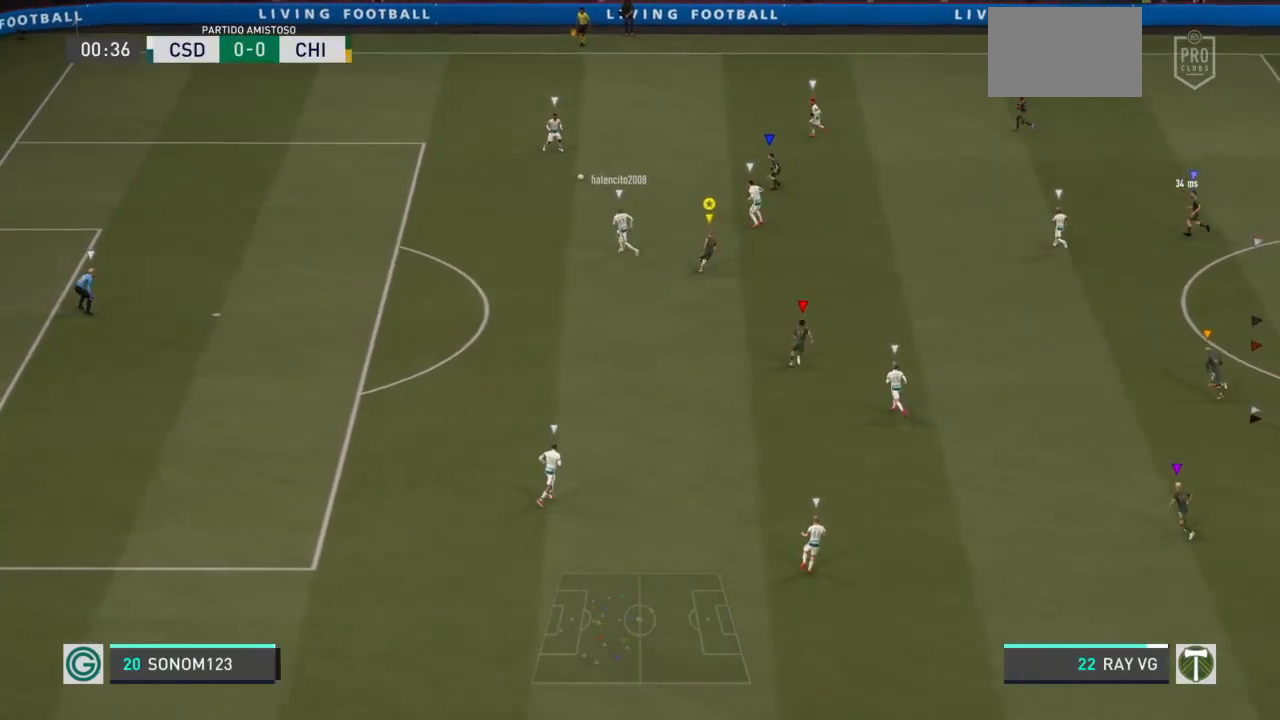
{"buttons": ["R2"], "left_stick": "up-left", "right_stick": "center", "events": [[67, "L2", "up"]]}
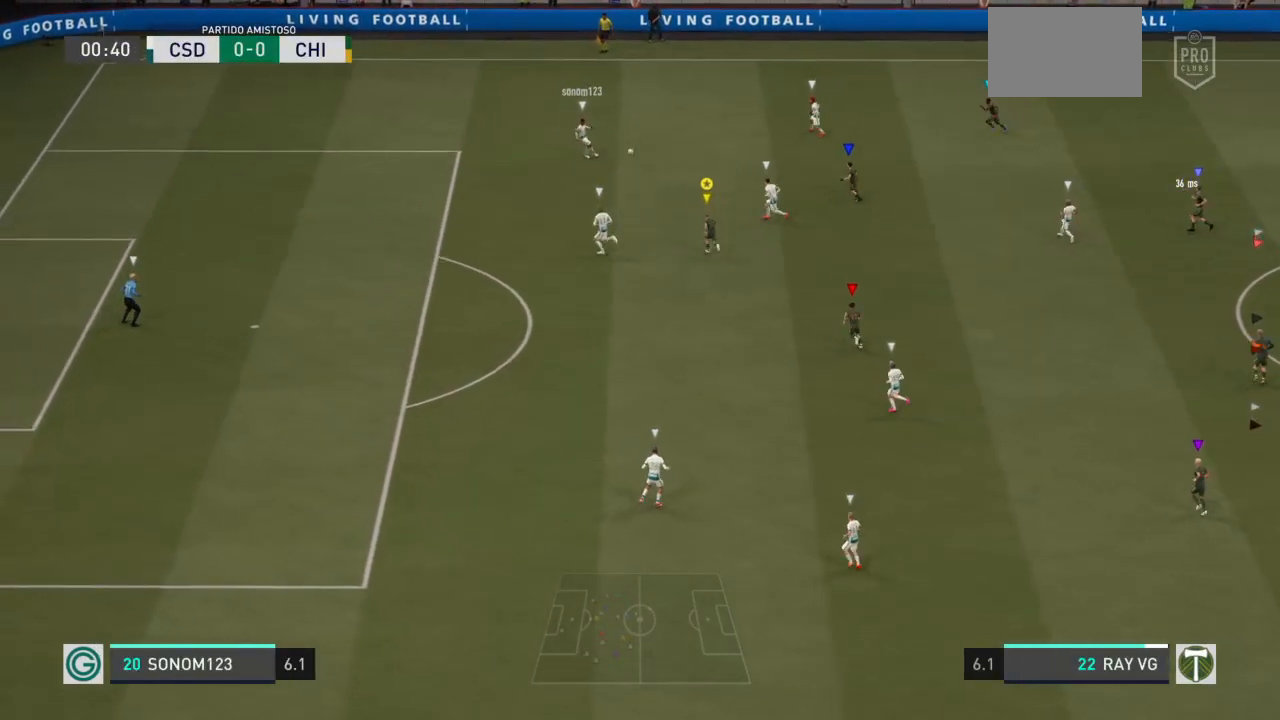
{"buttons": ["R2"], "left_stick": "up", "right_stick": "center", "events": [[467, "left_stick", "up"]]}
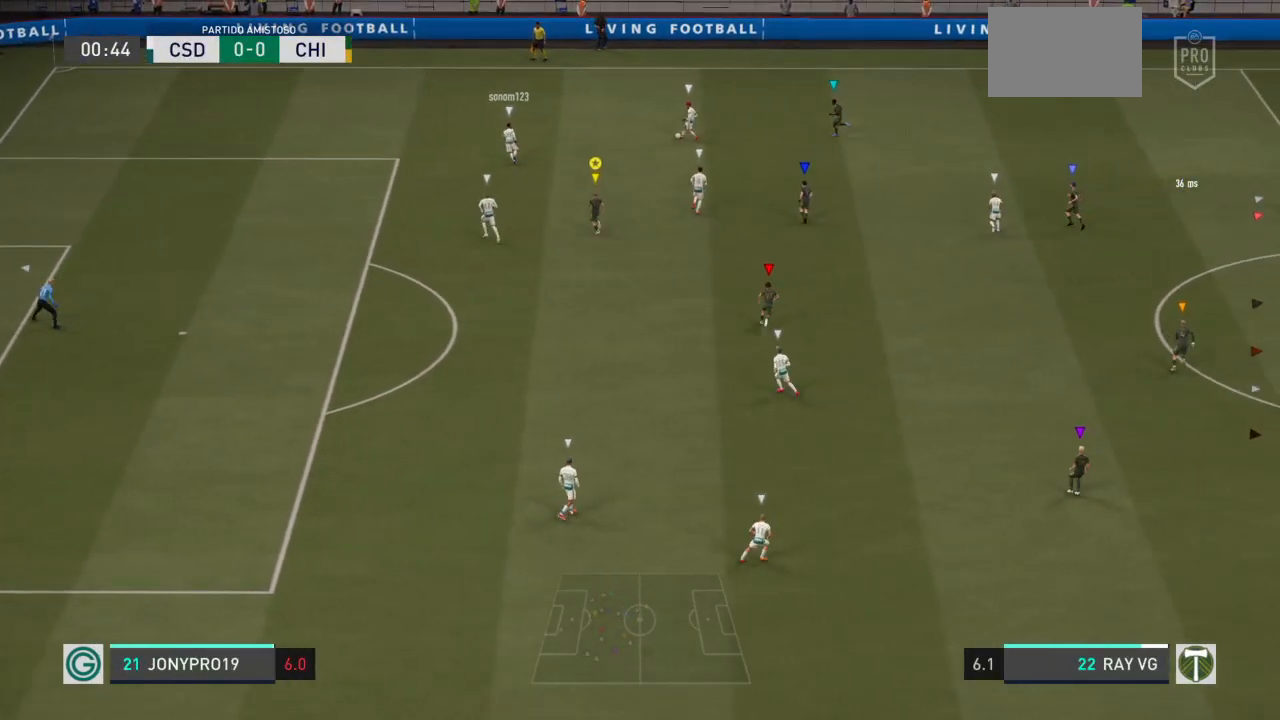
{"buttons": ["L2", "R2"], "left_stick": "up-left", "right_stick": "center", "events": [[50, "L2", "down"], [100, "R1", "down"], [100, "R2", "up"], [233, "R1", "up"], [250, "R2", "down"], [500, "left_stick", "up-left"]]}
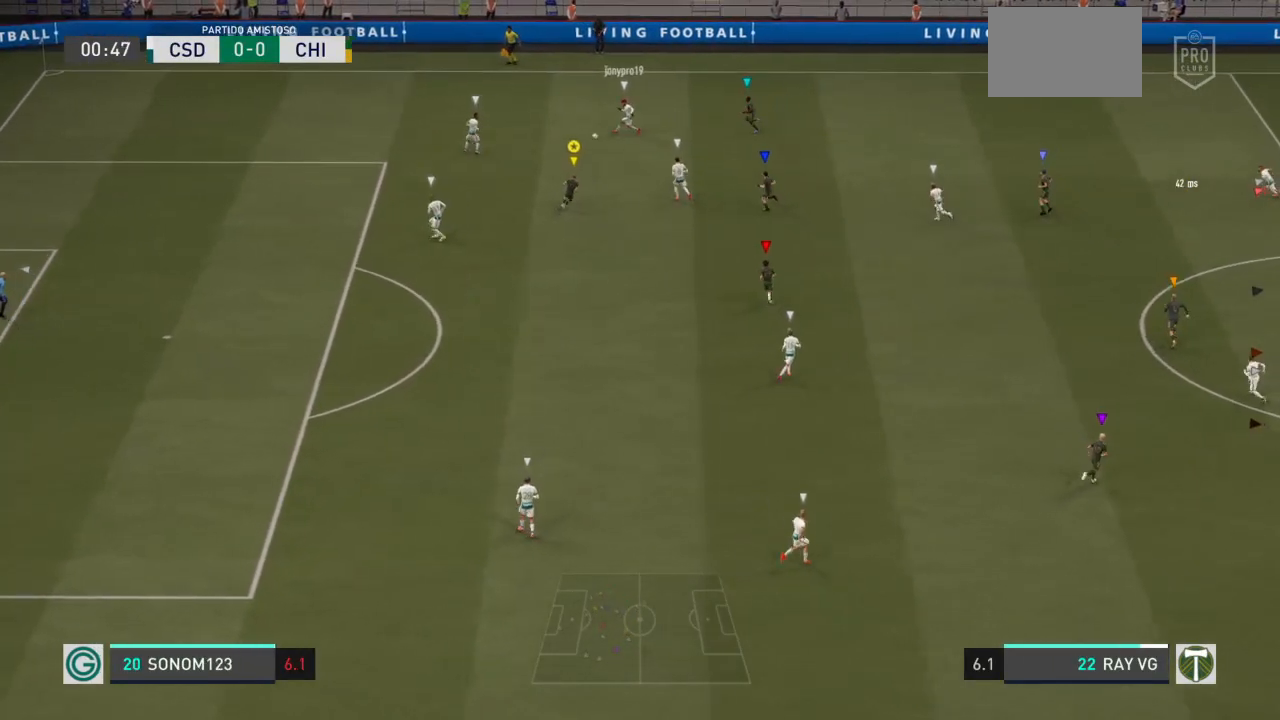
{"buttons": ["L2", "R2"], "left_stick": "left", "right_stick": "center", "events": [[450, "left_stick", "left"]]}
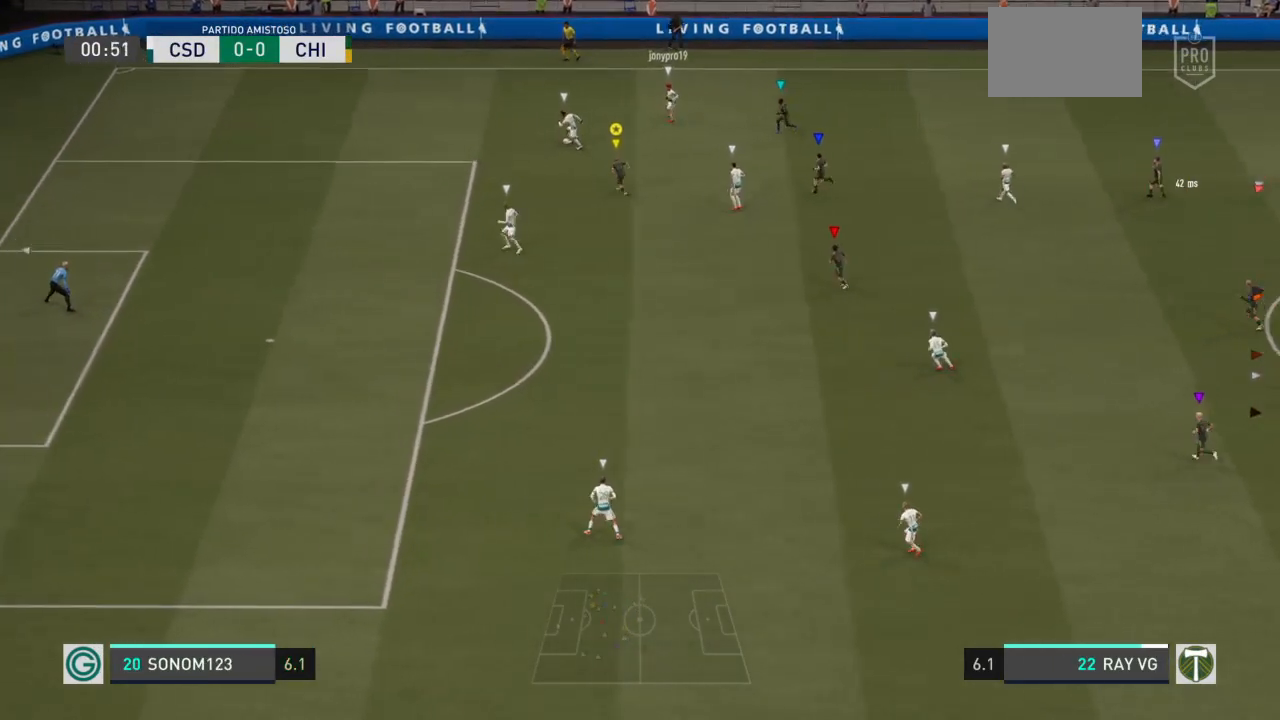
{"buttons": ["L2", "R2"], "left_stick": "left", "right_stick": "center", "events": []}
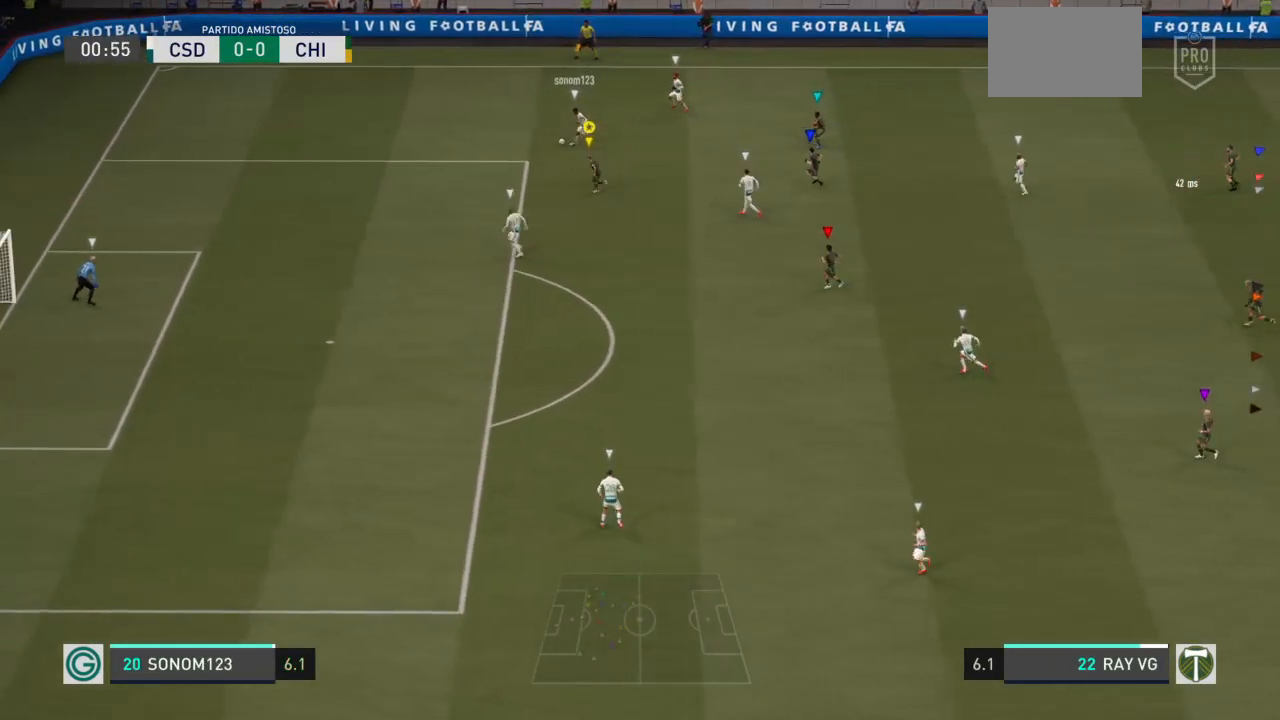
{"buttons": ["L2", "R2"], "left_stick": "down-left", "right_stick": "center", "events": [[17, "left_stick", "up-left"], [383, "left_stick", "left"], [483, "left_stick", "down-left"]]}
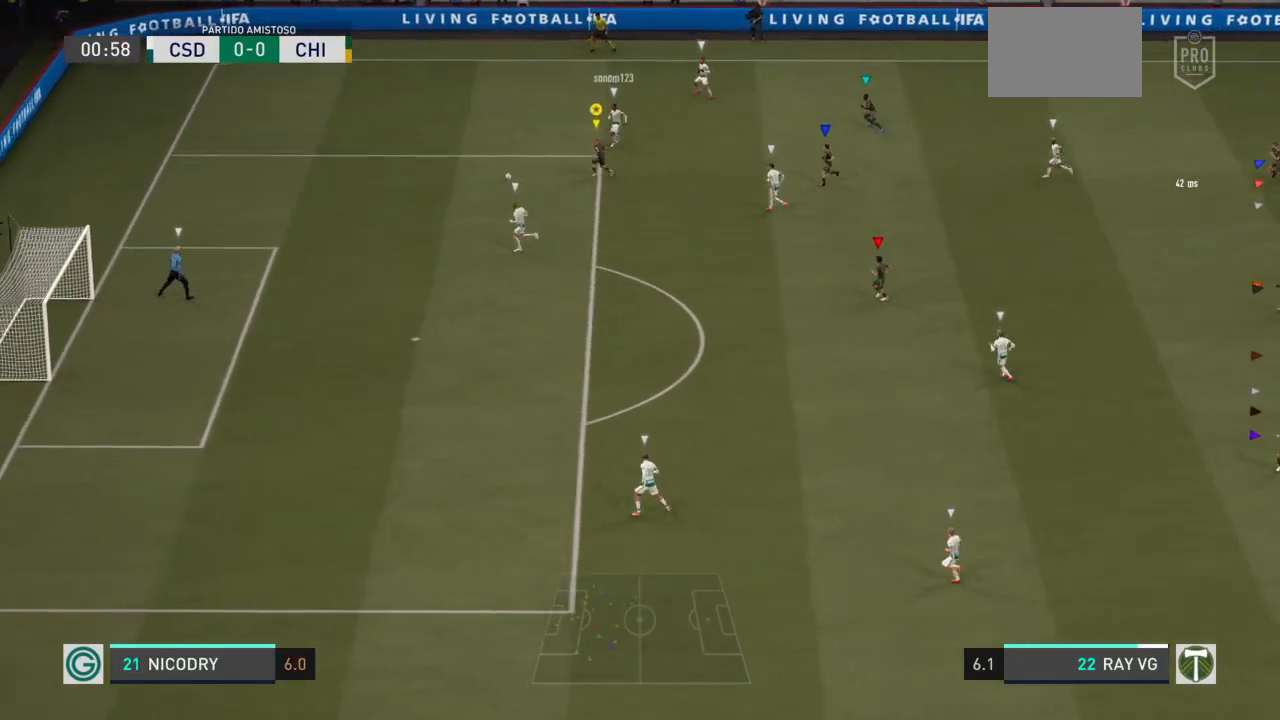
{"buttons": ["R2"], "left_stick": "down-left", "right_stick": "center", "events": [[400, "L2", "up"]]}
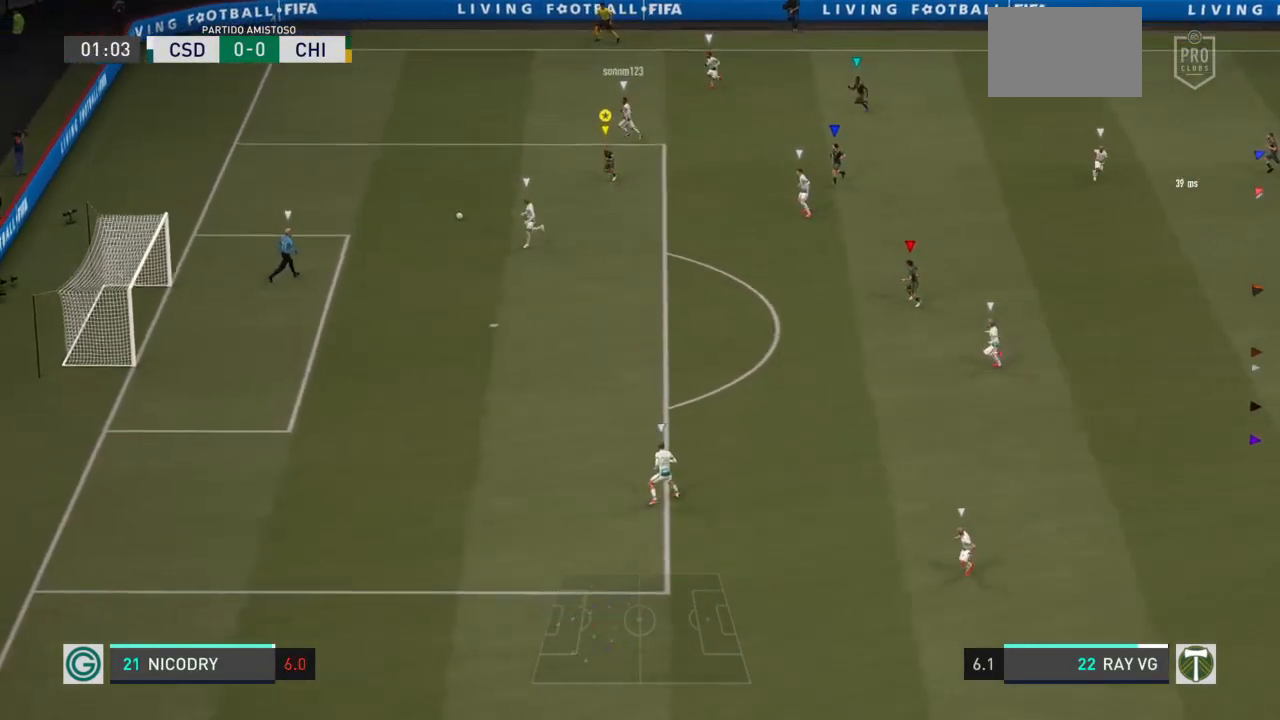
{"buttons": ["R2"], "left_stick": "down-left", "right_stick": "center", "events": []}
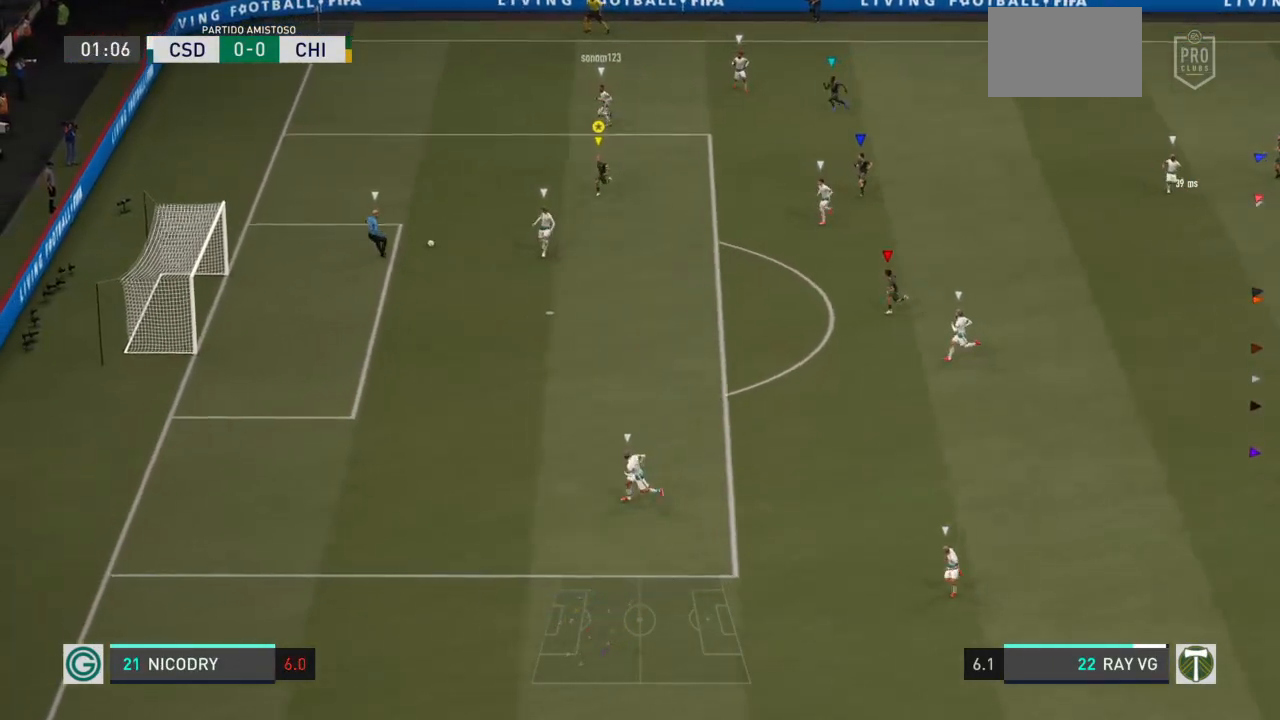
{"buttons": ["R2"], "left_stick": "down-left", "right_stick": "center", "events": []}
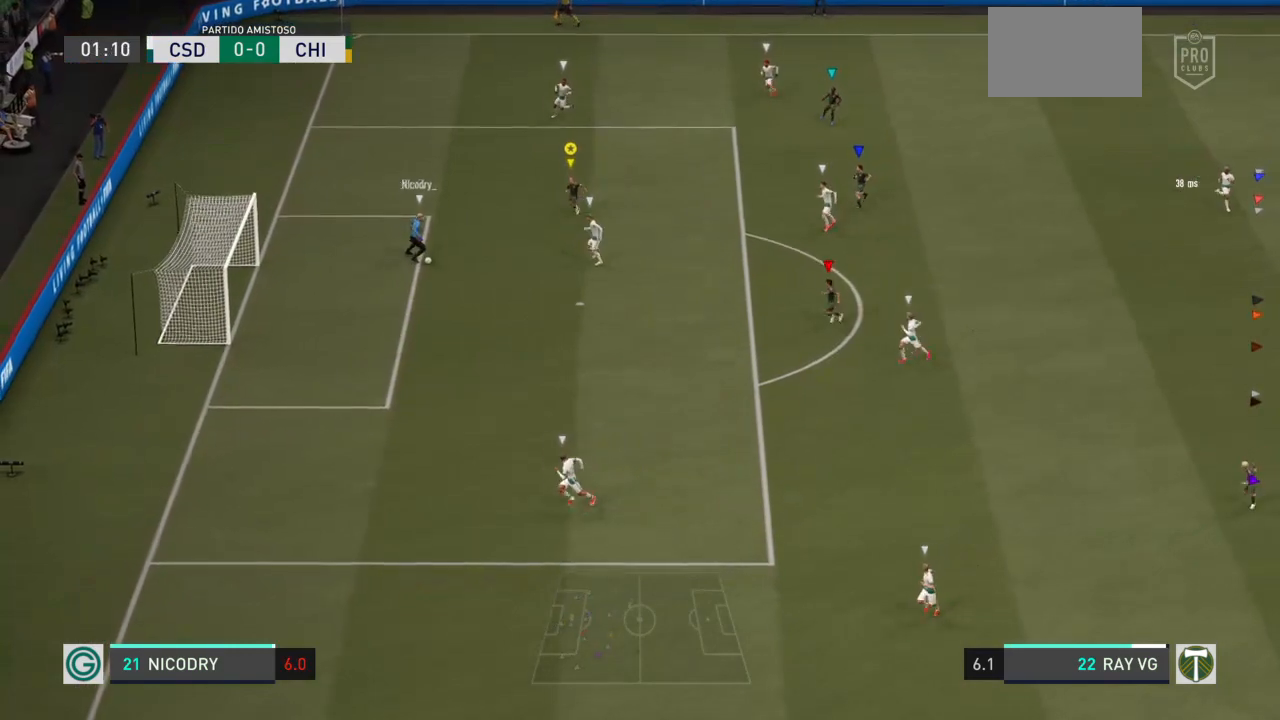
{"buttons": ["R2"], "left_stick": "down-left", "right_stick": "center", "events": []}
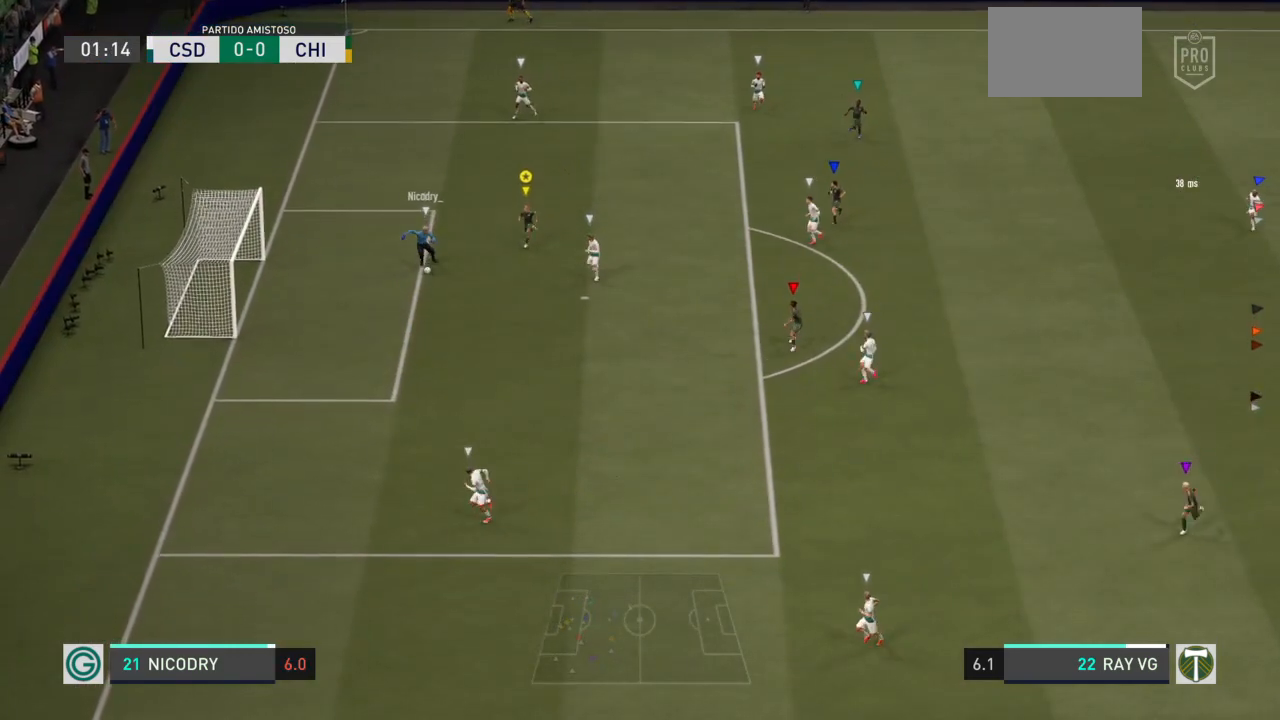
{"buttons": ["R2"], "left_stick": "down", "right_stick": "center"}